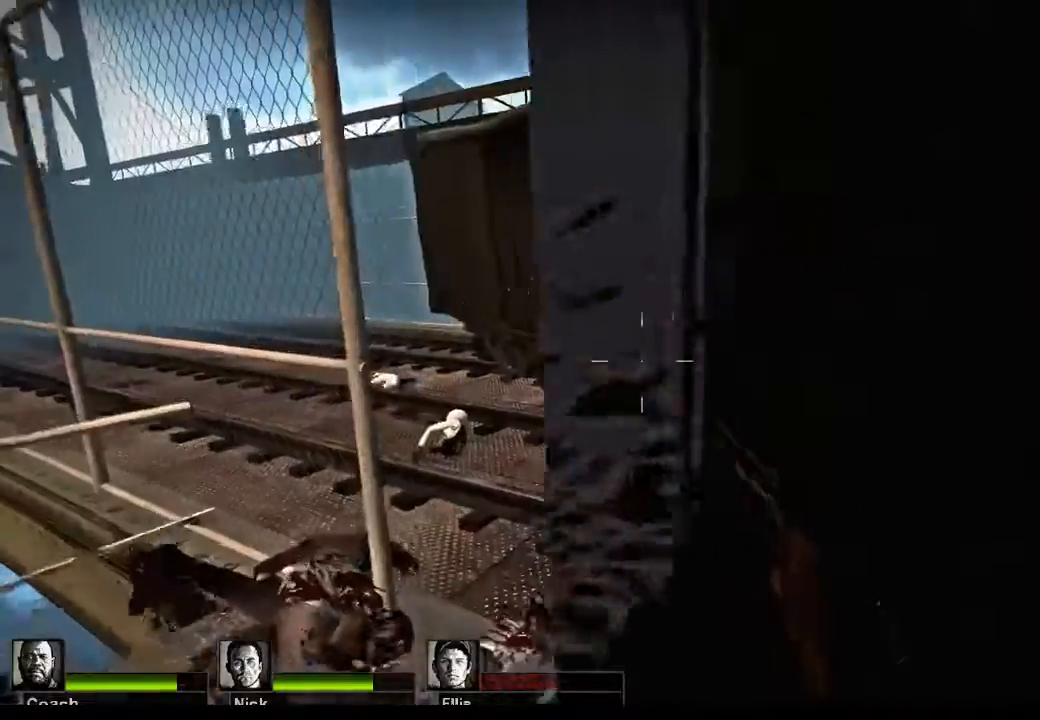
Gameplay with keyboard and mouse; each line is a JSON object with the keys and mouse buttons held at the frame after it. "events" lists presses ("down") and releases ("up") of "1", "2", "3", "4", "5", "a", "alt", "c", "caps_lock", "ctrl", "d", "e", "f", "g", "q", "r", "s", "shift", "space", "t", "tab", "v", "w", "x", "z", "mouse_left", "mouse_wheel" and "mouse_right" between this image and that frame as [ms after this image, input, new state], when the widget could be followed in between. "mouse_left", "mouse_wheel", "mouse_right" = the "left", "wheel", "right" buttons of the "mouse" list. No other keys are recorded. "wheel" means that the mouse wheel is clicked or scrolled. Not read: mouse_move.
{"keys": [], "mouse": [], "events": [[33, "a", "down"], [100, "a", "up"], [400, "d", "down"], [500, "d", "up"]]}
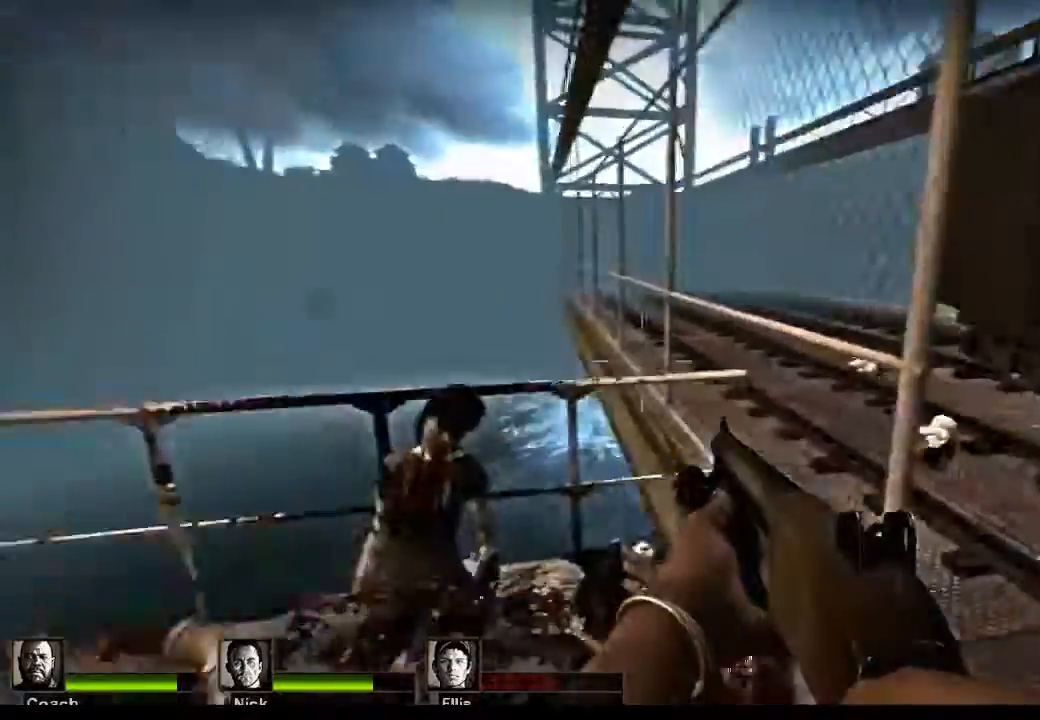
{"keys": ["r"], "mouse": [], "events": [[33, "s", "down"], [333, "s", "up"], [500, "r", "down"]]}
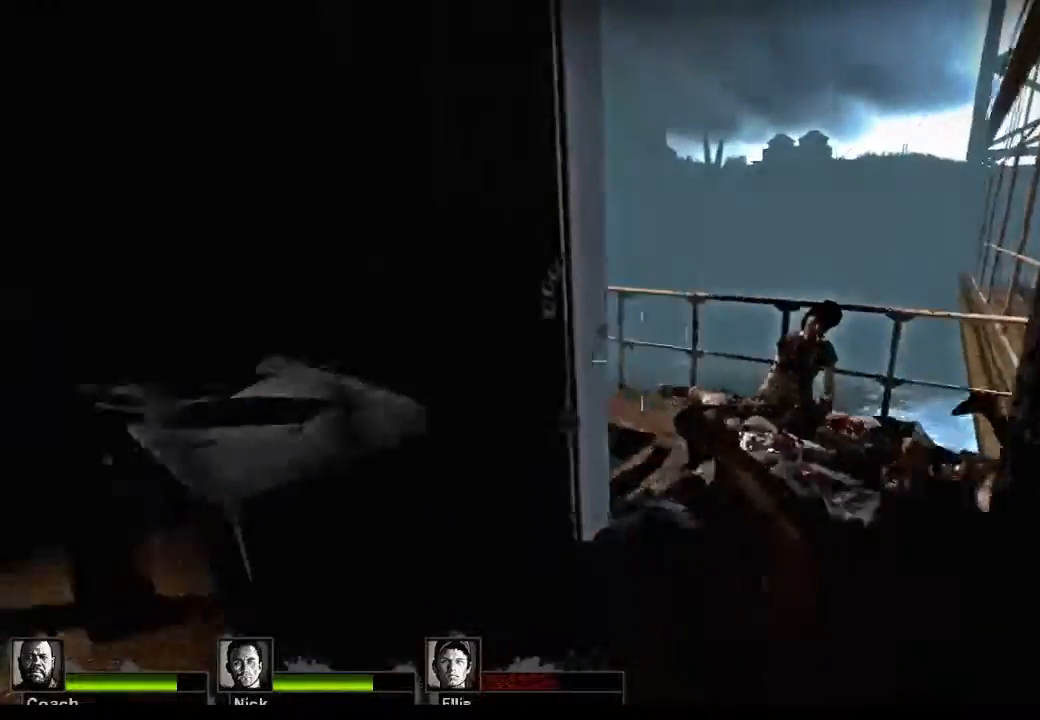
{"keys": ["d", "w"], "mouse": [], "events": [[33, "r", "up"], [233, "w", "down"], [467, "d", "down"]]}
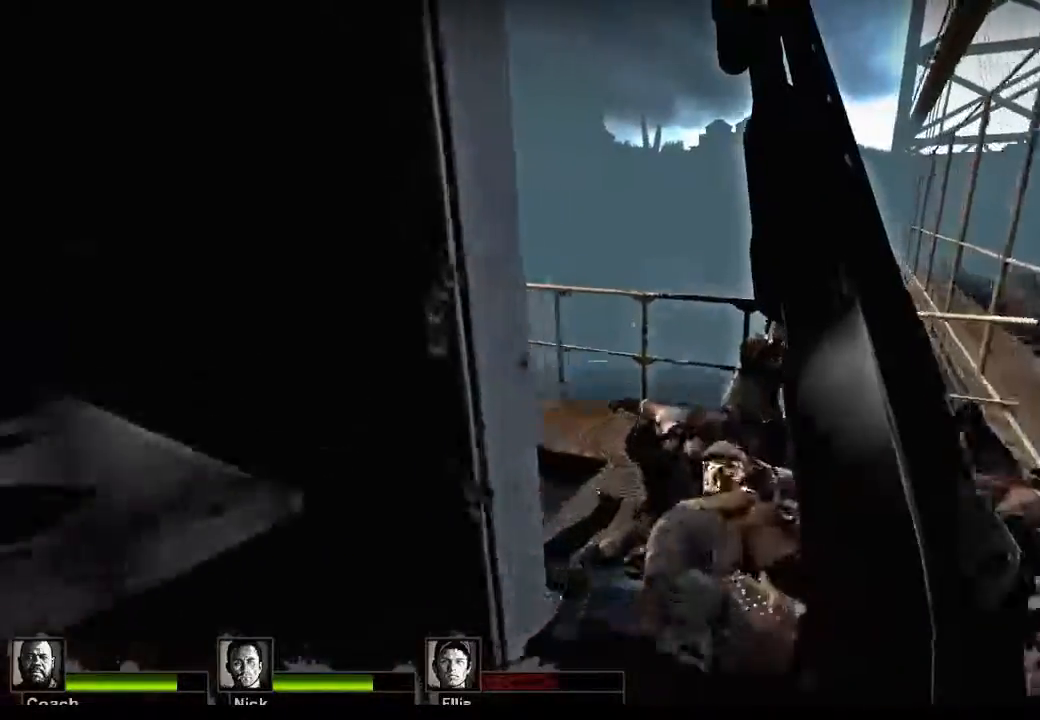
{"keys": ["w"], "mouse": [], "events": [[333, "d", "up"]]}
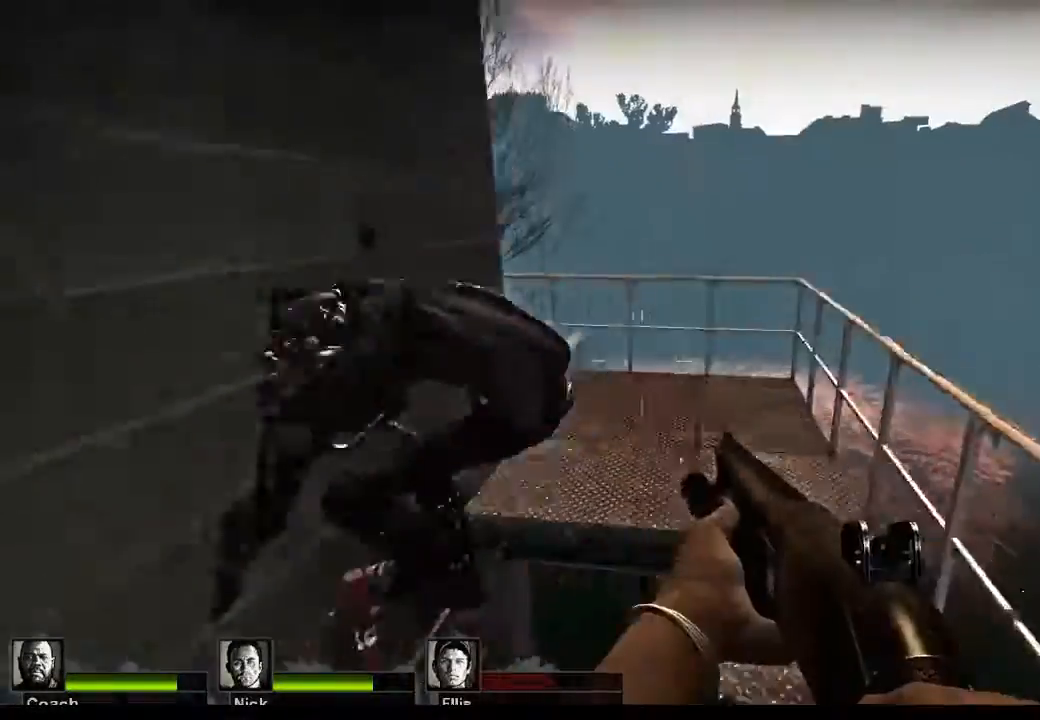
{"keys": ["d"], "mouse": ["right"], "events": [[267, "mouse_right", "down"], [267, "w", "up"], [467, "d", "down"]]}
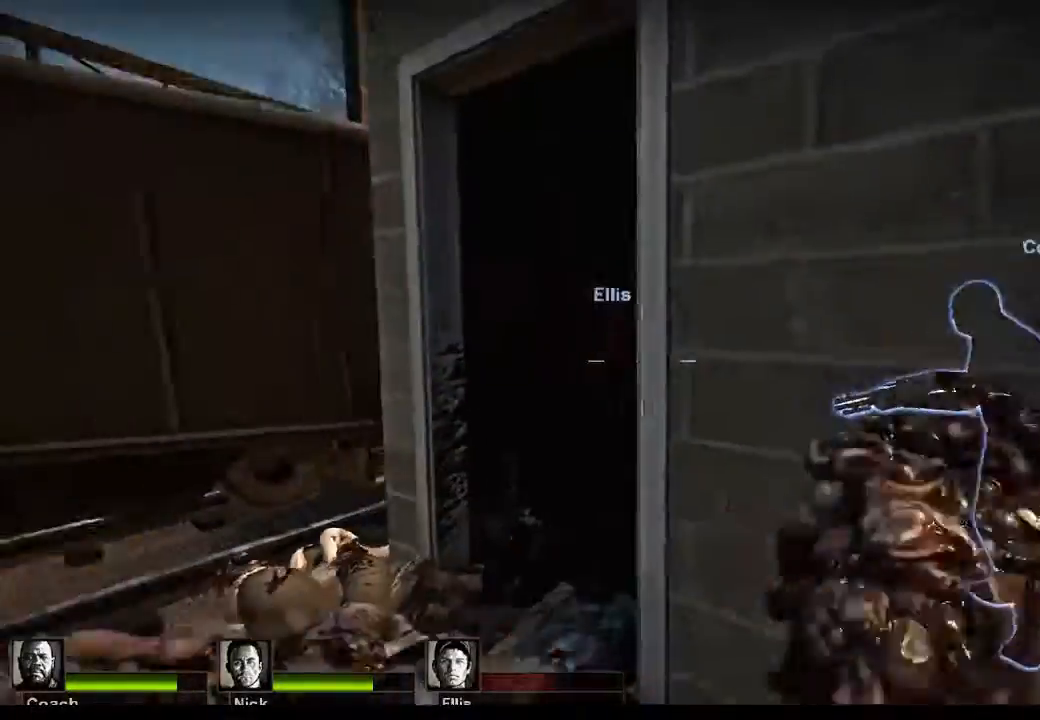
{"keys": [], "mouse": [], "events": [[33, "mouse_right", "up"], [233, "s", "down"], [467, "d", "up"], [467, "s", "up"]]}
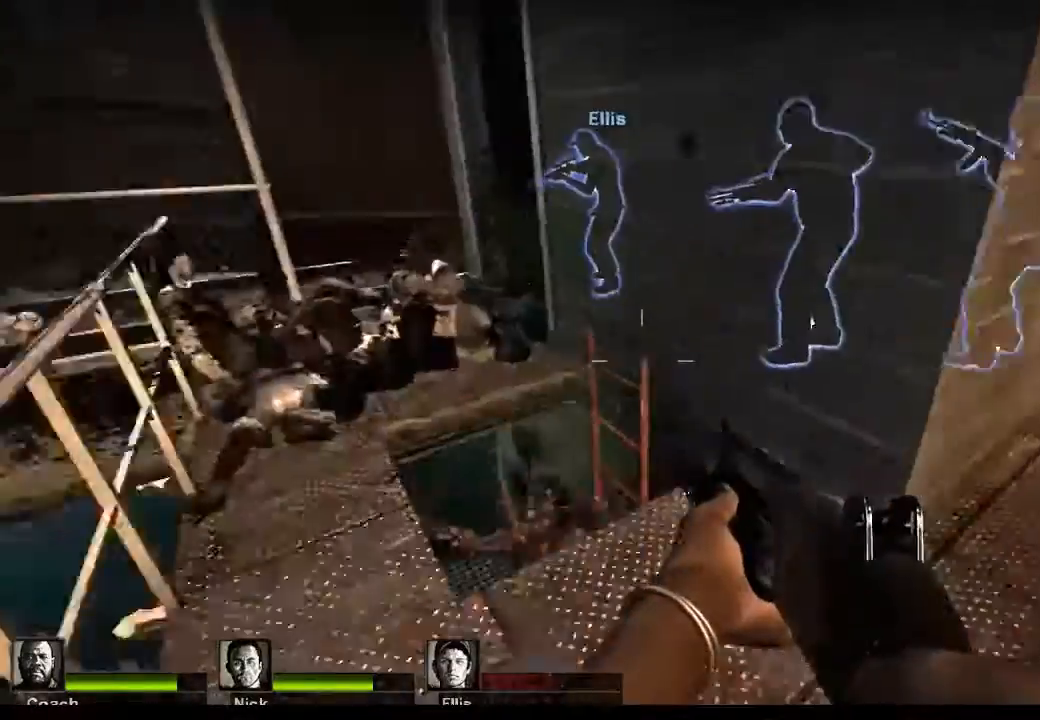
{"keys": ["w"], "mouse": [], "events": [[300, "w", "down"]]}
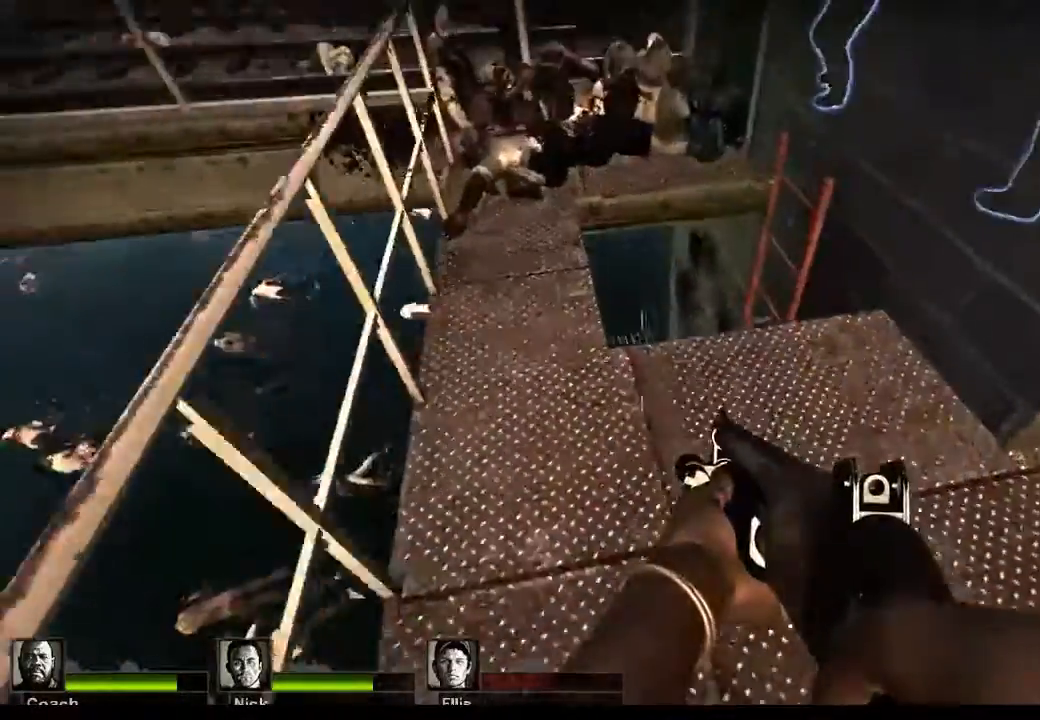
{"keys": [], "mouse": ["left"], "events": [[167, "w", "up"], [500, "mouse_left", "down"]]}
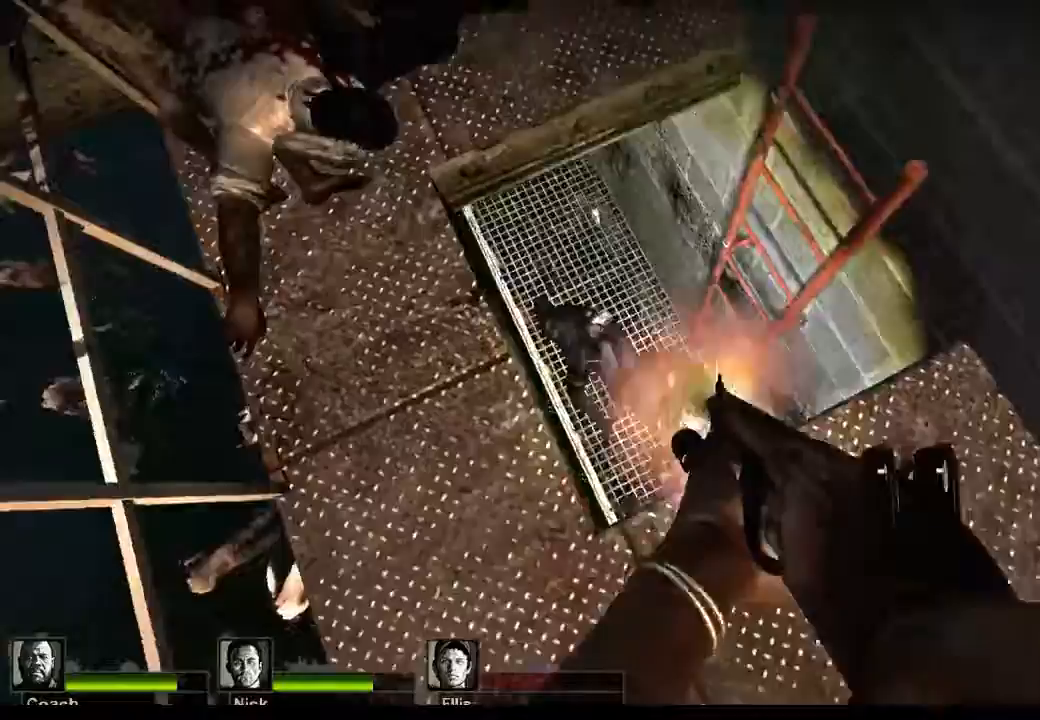
{"keys": [], "mouse": [], "events": [[67, "s", "down"], [133, "s", "up"], [200, "mouse_left", "up"]]}
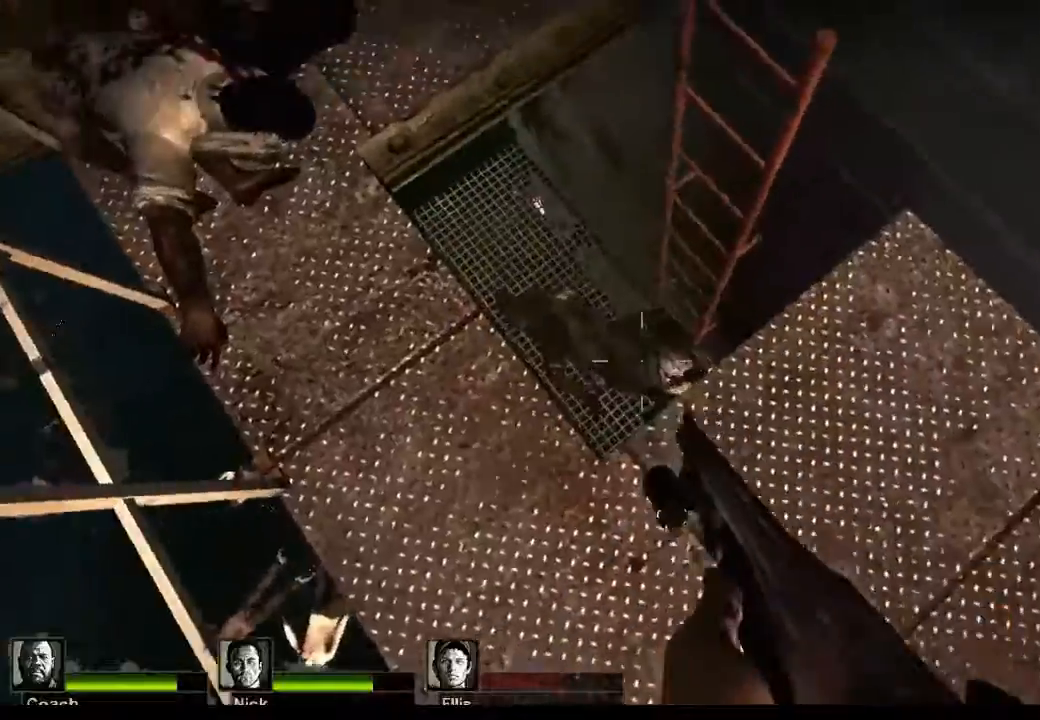
{"keys": [], "mouse": ["left"], "events": [[433, "mouse_left", "down"]]}
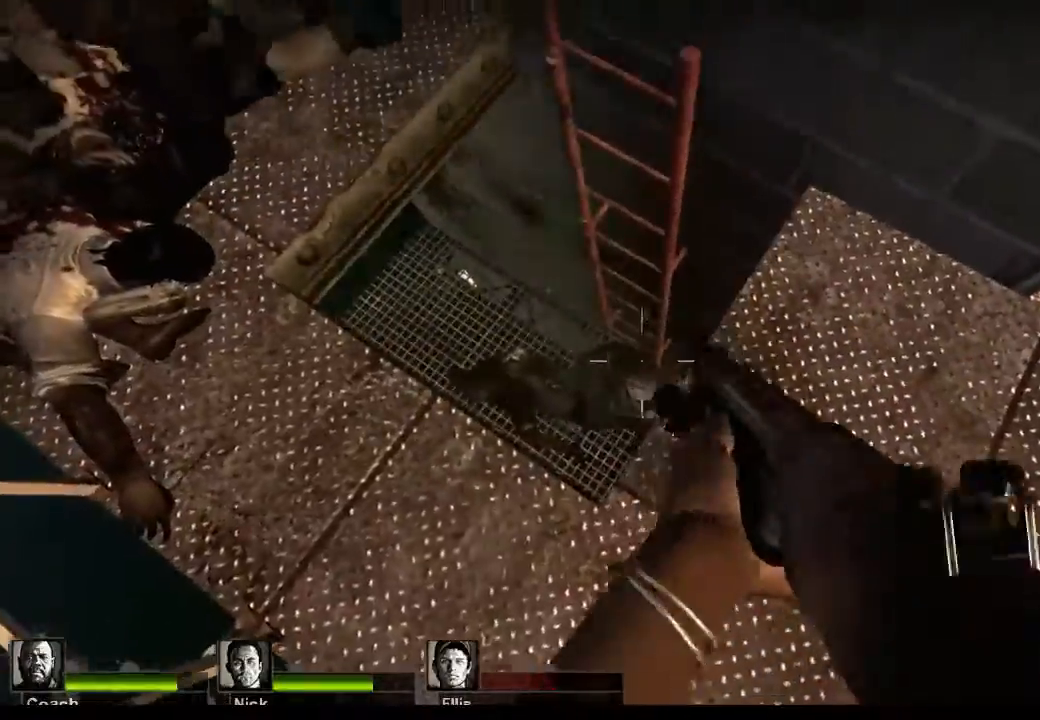
{"keys": ["d", "w"], "mouse": [], "events": [[133, "d", "down"], [133, "mouse_left", "up"], [467, "w", "down"]]}
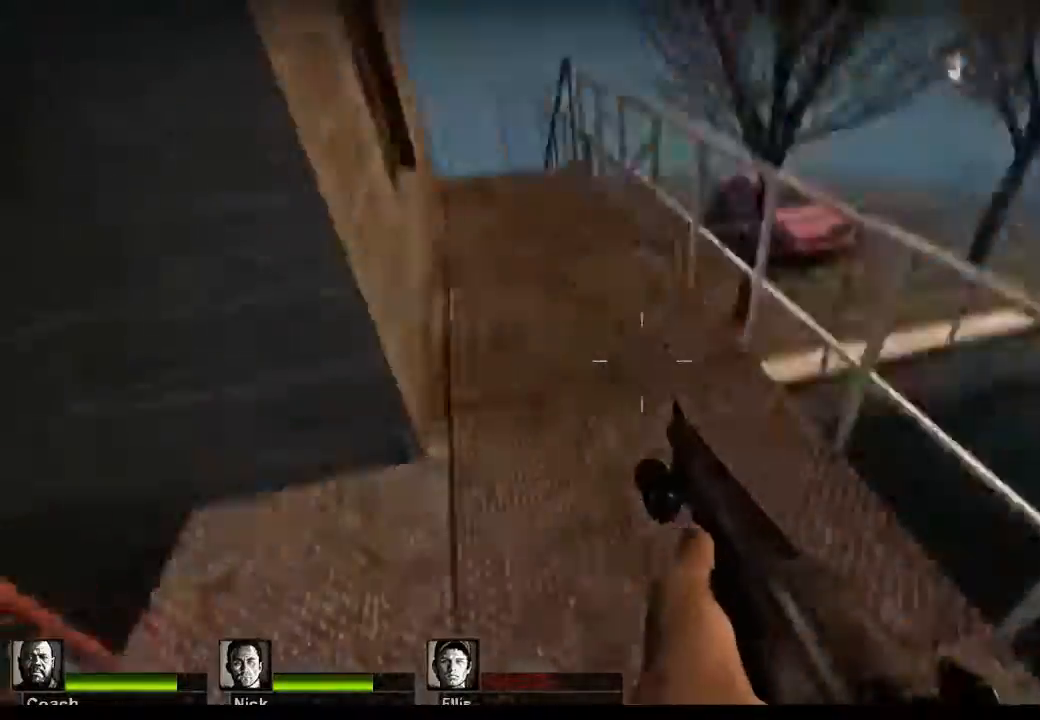
{"keys": ["r", "w"], "mouse": [], "events": [[67, "d", "up"], [100, "w", "up"], [467, "r", "down"], [467, "w", "down"]]}
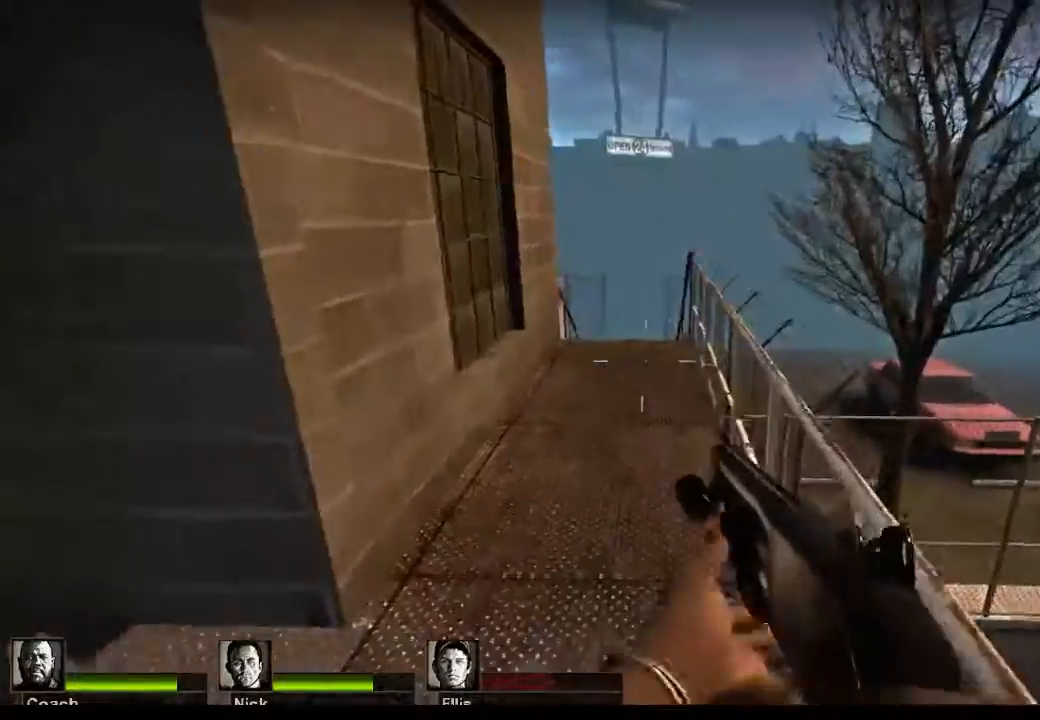
{"keys": ["w"], "mouse": [], "events": [[100, "r", "up"]]}
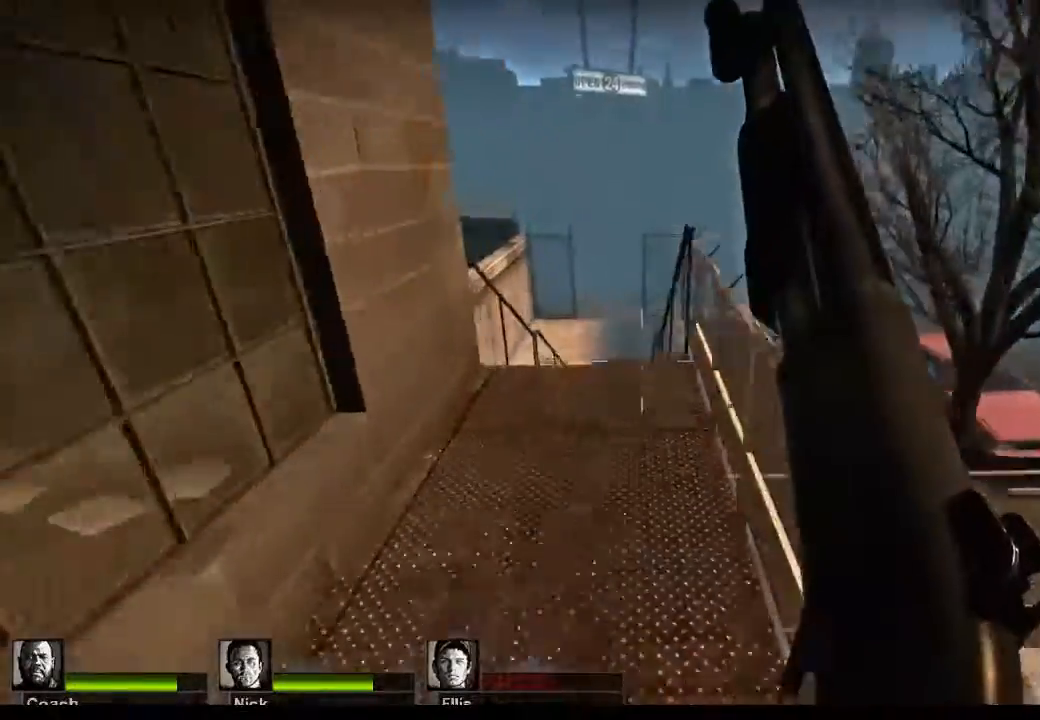
{"keys": ["w"], "mouse": [], "events": []}
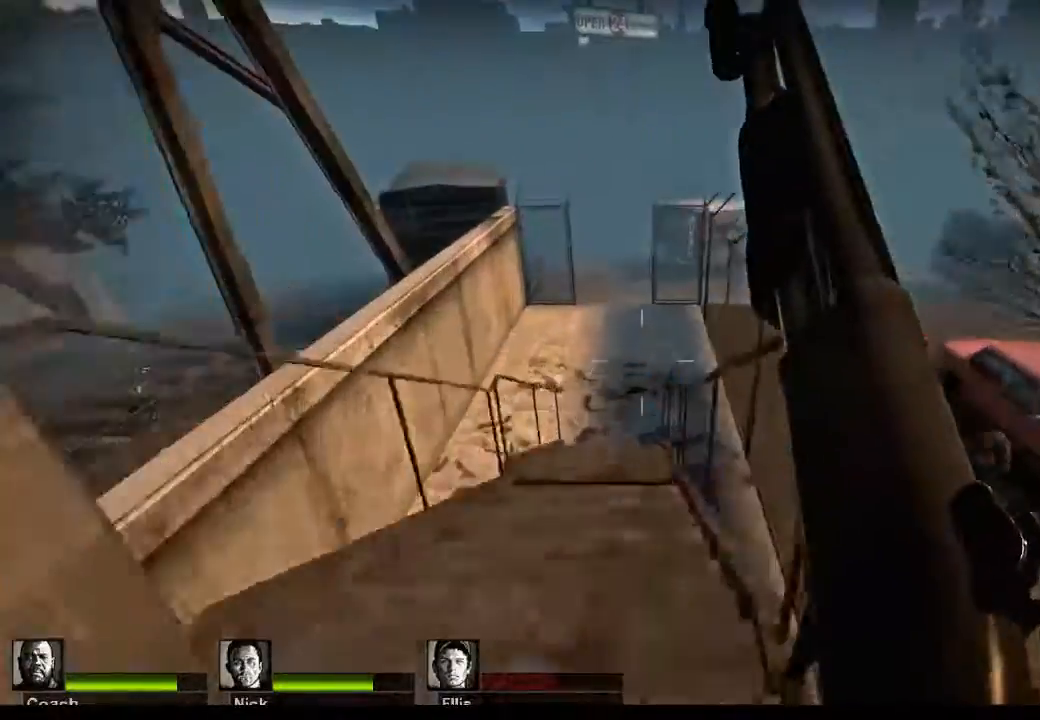
{"keys": ["w"], "mouse": [], "events": []}
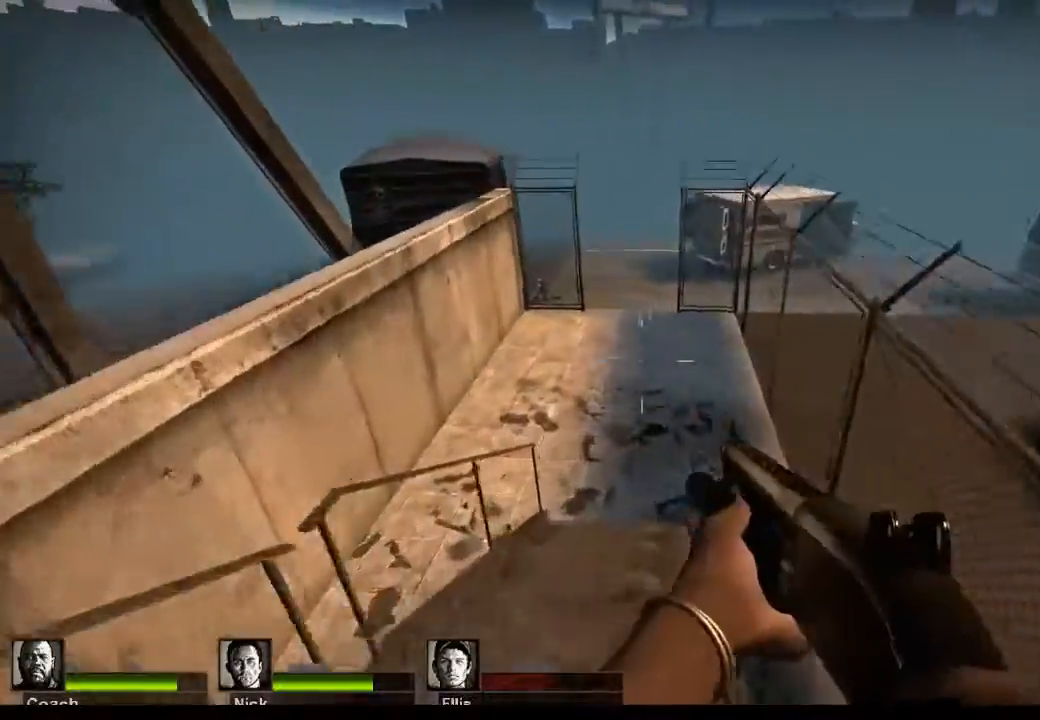
{"keys": ["w"], "mouse": [], "events": [[200, "r", "down"], [300, "r", "up"]]}
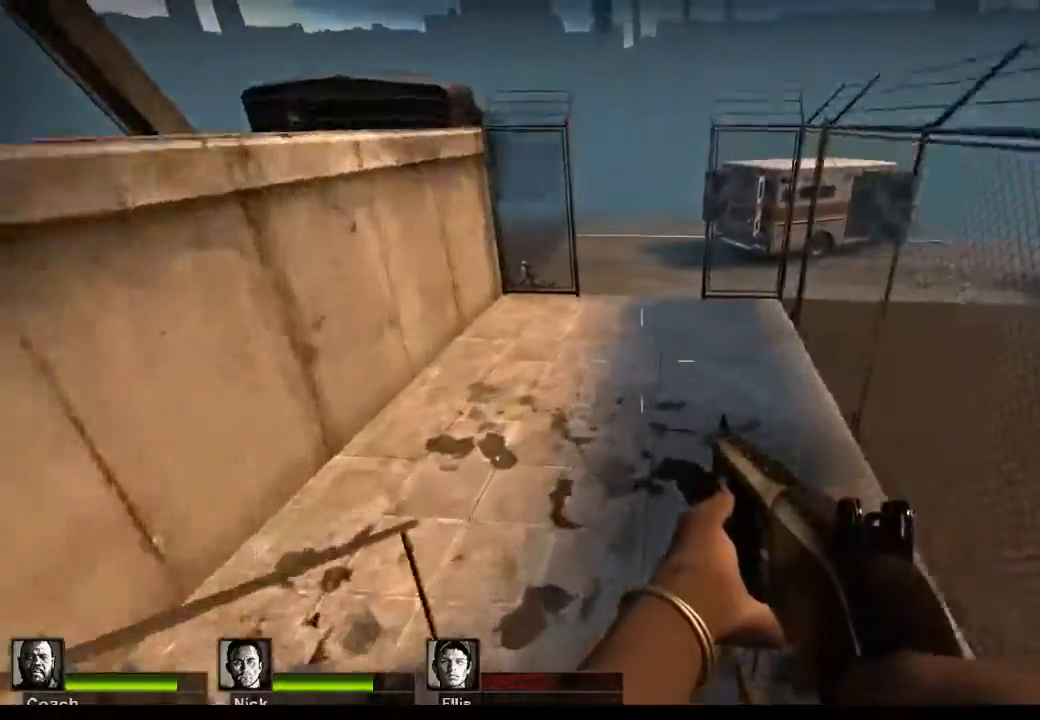
{"keys": ["f", "w"], "mouse": [], "events": [[500, "f", "down"]]}
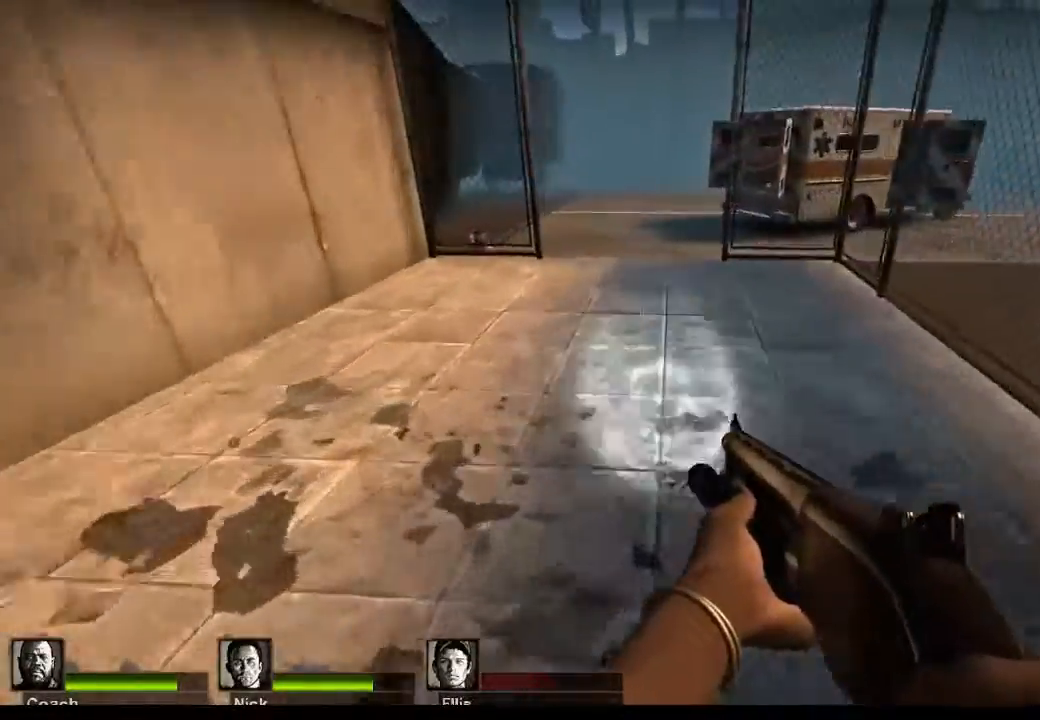
{"keys": ["w"], "mouse": [], "events": [[100, "f", "up"]]}
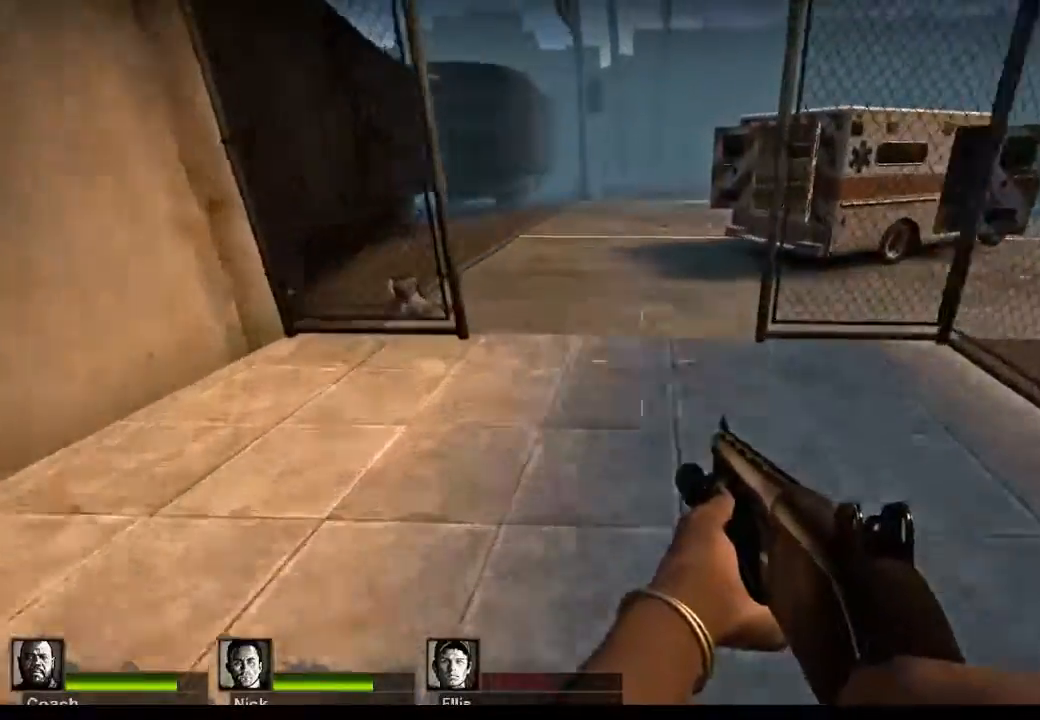
{"keys": ["w"], "mouse": [], "events": [[33, "f", "down"], [67, "f", "up"]]}
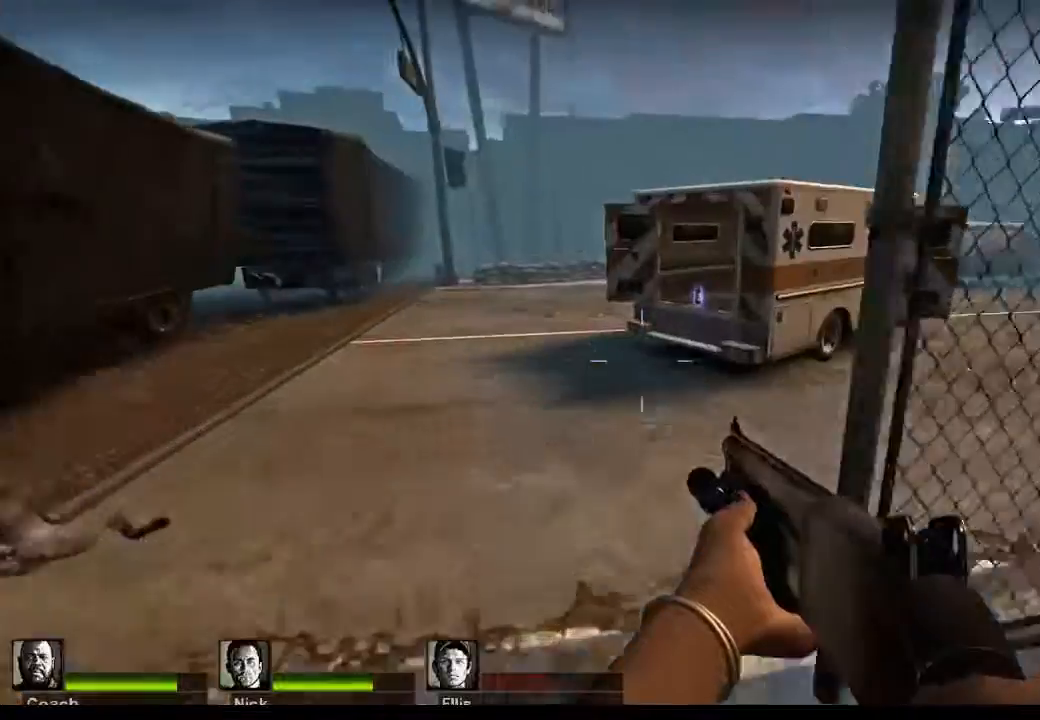
{"keys": ["w"], "mouse": [], "events": []}
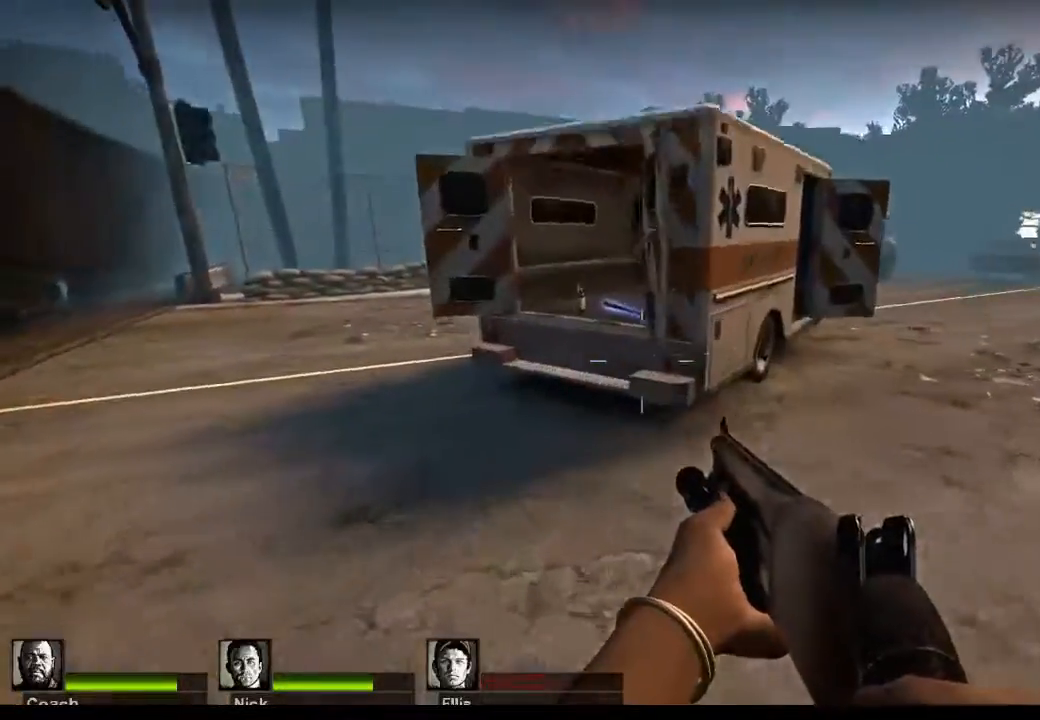
{"keys": ["a", "w"], "mouse": [], "events": [[433, "a", "down"]]}
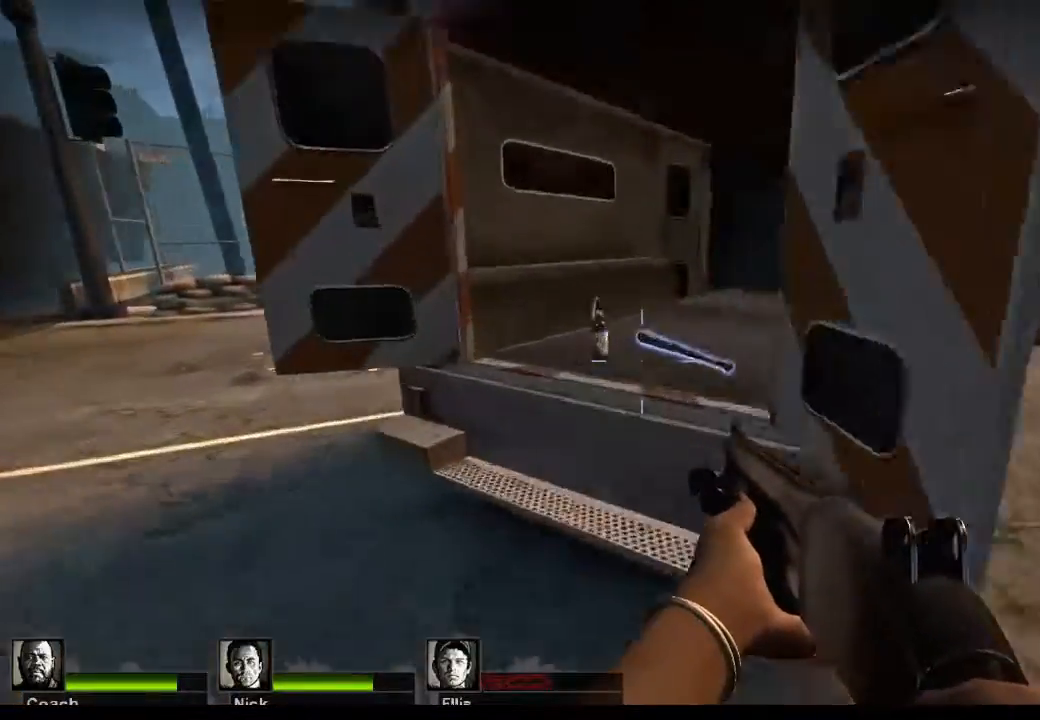
{"keys": ["a", "w"], "mouse": [], "events": [[33, "e", "down"], [67, "w", "up"], [167, "e", "up"], [433, "w", "down"]]}
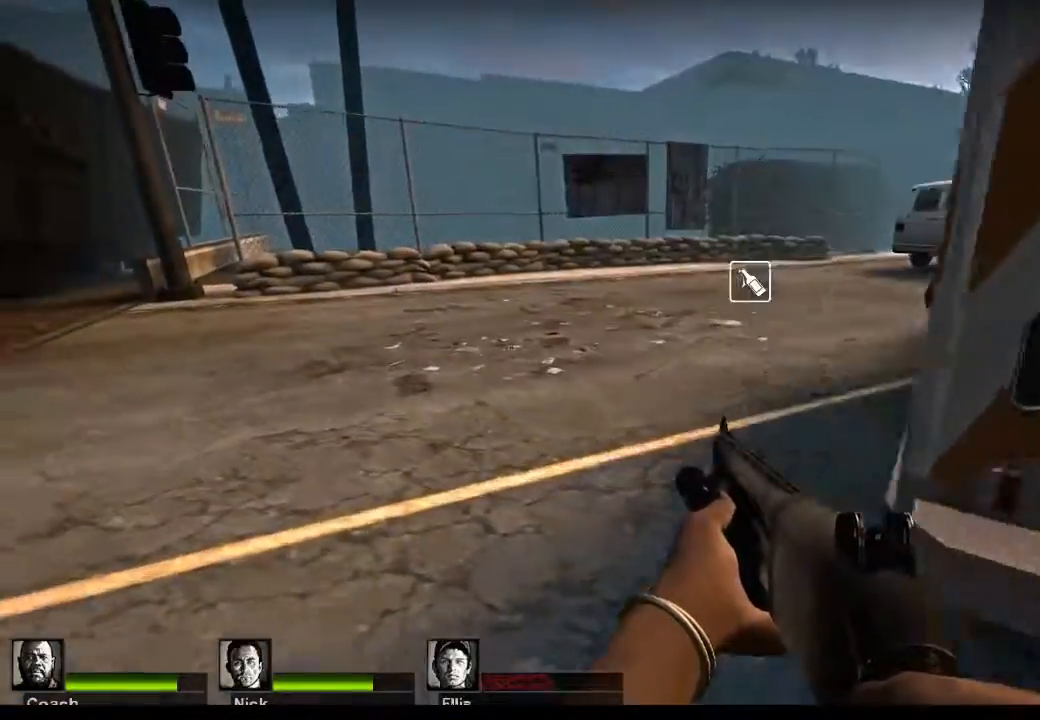
{"keys": ["d", "w"], "mouse": [], "events": [[33, "a", "up"], [233, "r", "down"], [300, "r", "up"], [500, "d", "down"]]}
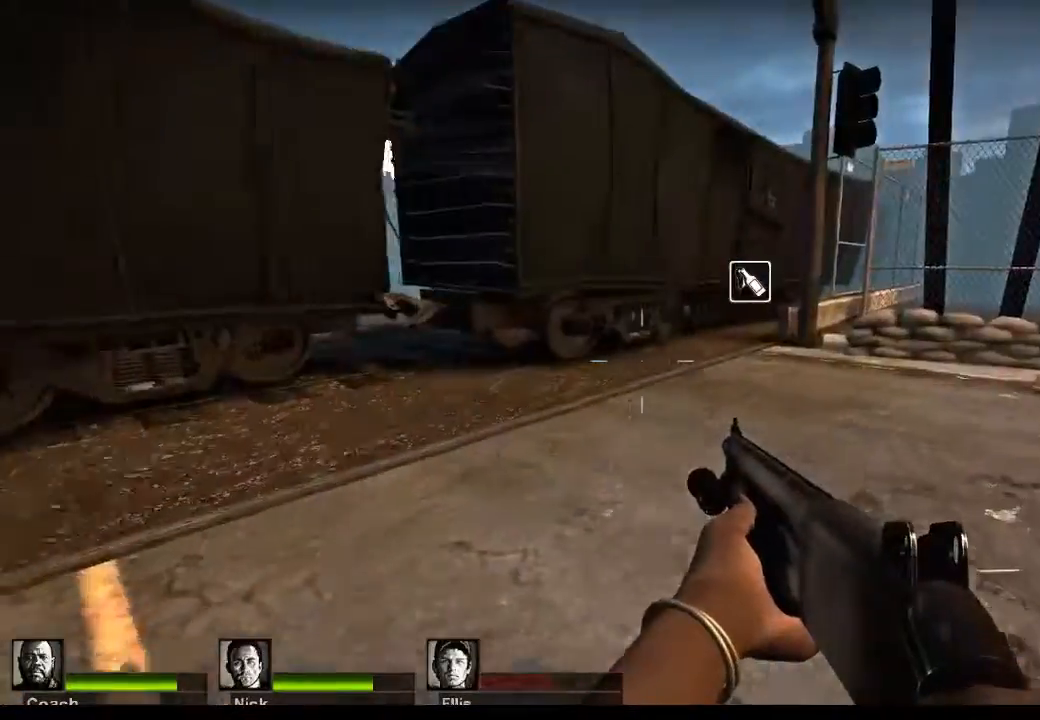
{"keys": ["w"], "mouse": [], "events": [[67, "w", "up"], [300, "w", "down"], [367, "d", "up"]]}
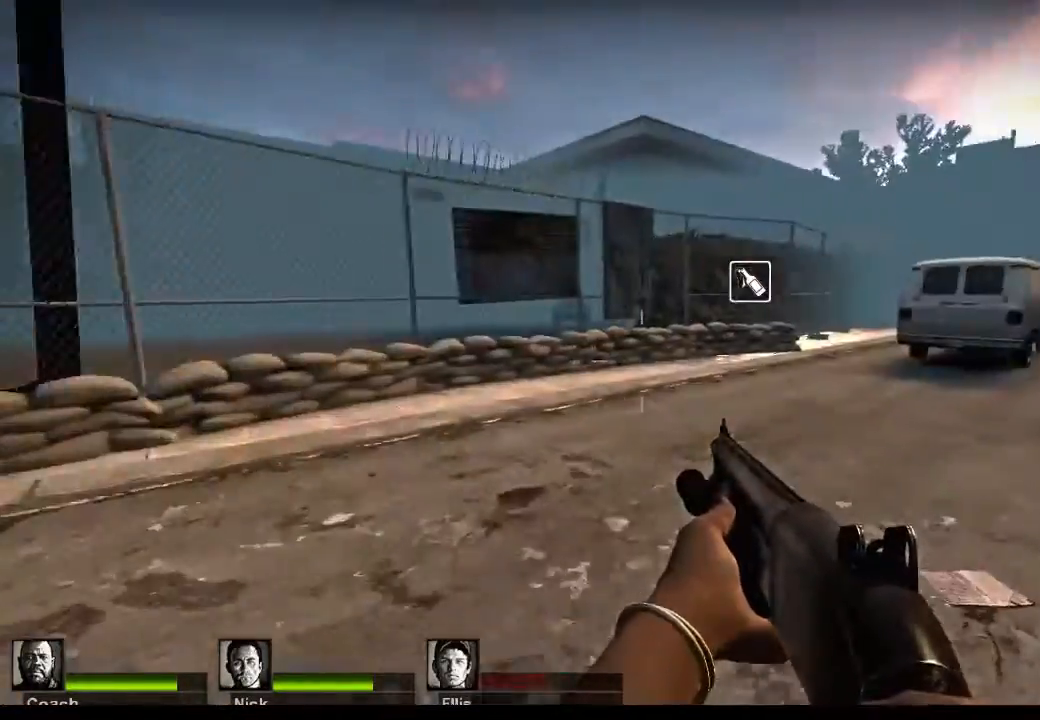
{"keys": ["w"], "mouse": [], "events": [[100, "r", "down"], [200, "r", "up"]]}
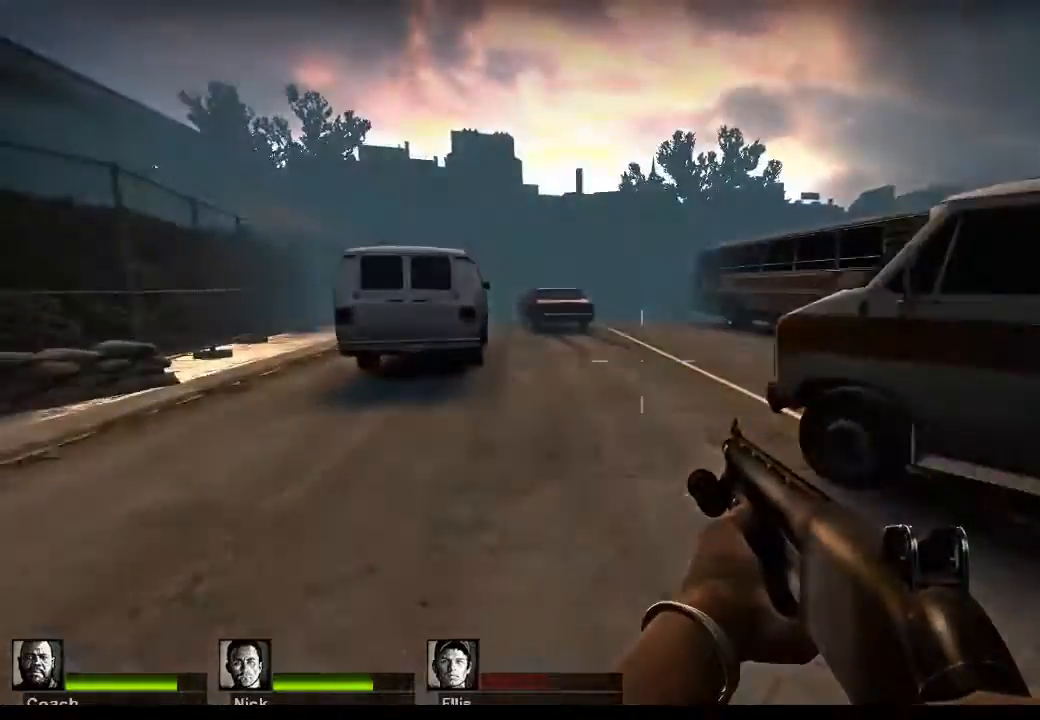
{"keys": ["w"], "mouse": [], "events": []}
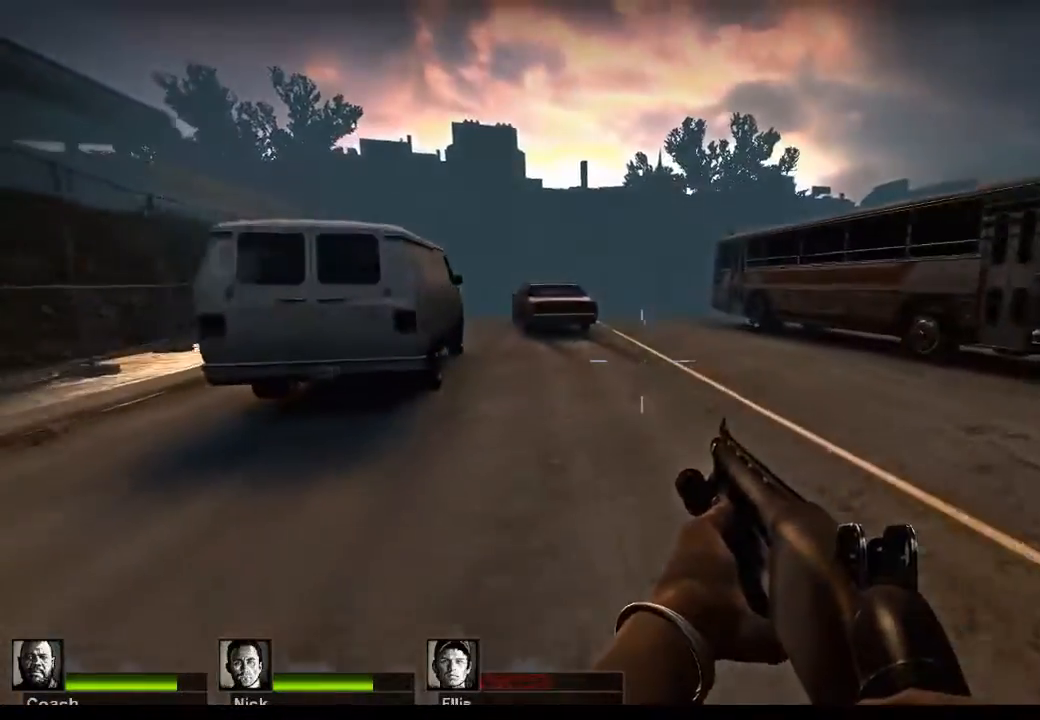
{"keys": ["w"], "mouse": [], "events": []}
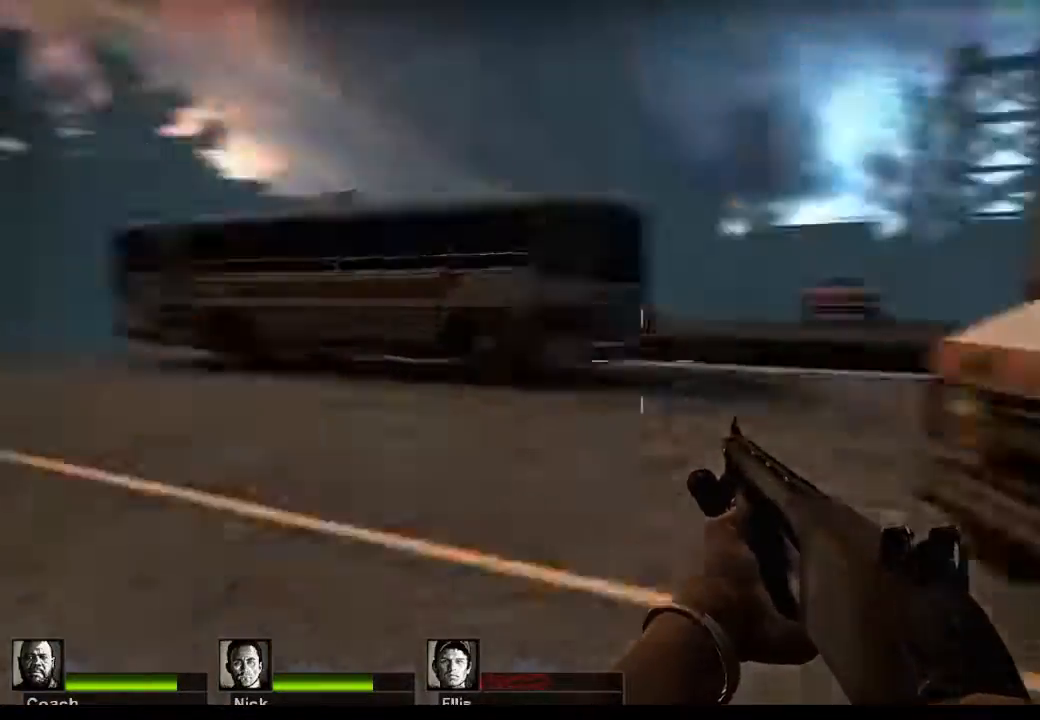
{"keys": ["a"], "mouse": [], "events": [[33, "w", "up"], [200, "a", "down"]]}
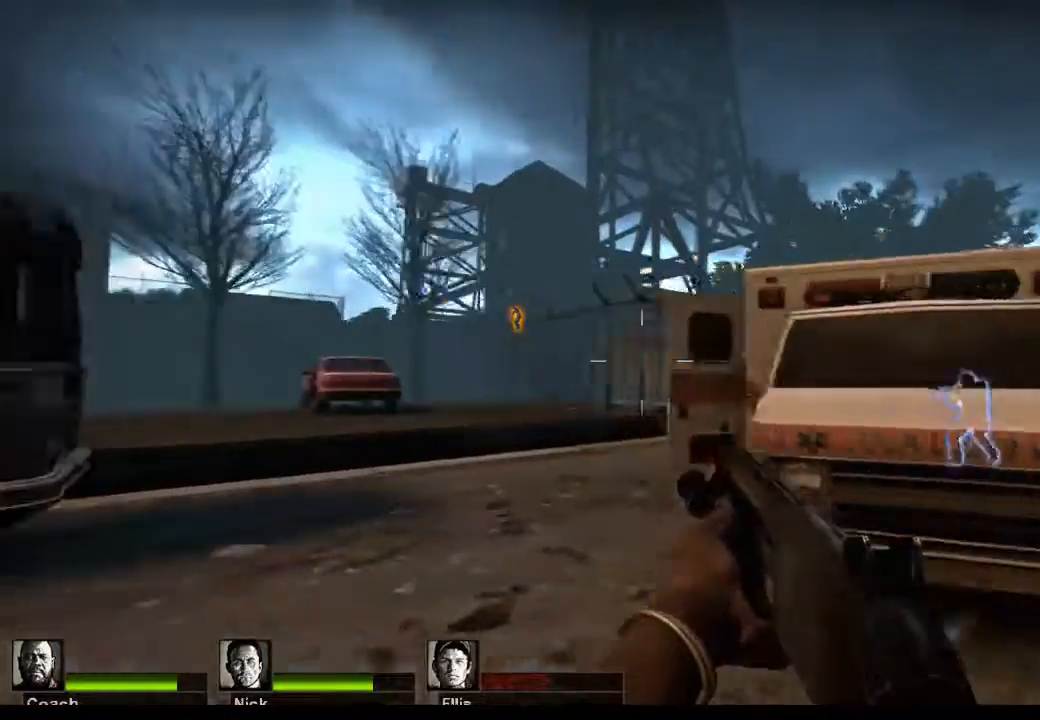
{"keys": ["w"], "mouse": [], "events": [[167, "a", "up"], [400, "w", "down"]]}
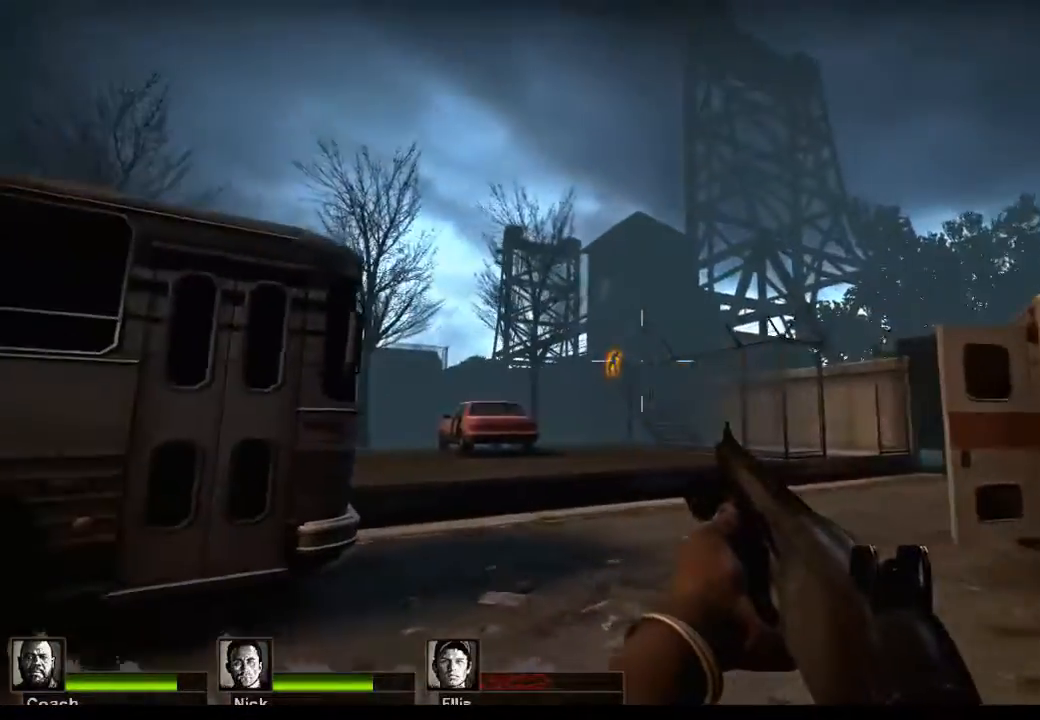
{"keys": ["w"], "mouse": [], "events": [[200, "mouse_left", "down"], [433, "mouse_left", "up"]]}